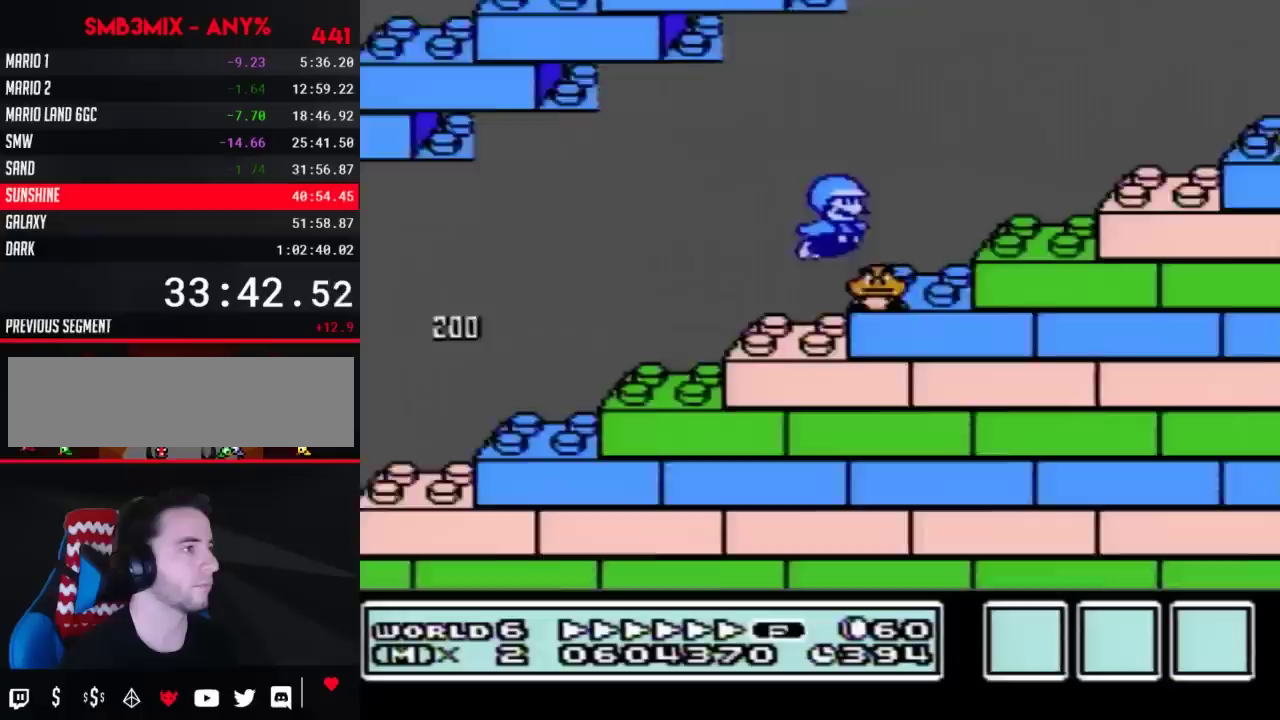
Gameplay with a controller (Nintendo layout); each line is a JSON object with the inputs held at the frame after it. "events" lists button and stick changes between this image and that frame as [ms after this image, input, new state], when the widget could be followed in between. Not read: L3 R3.
{"buttons": ["B", "DPAD_RIGHT"], "events": [[67, "A", "down"], [283, "A", "up"], [400, "DPAD_LEFT", "down"], [400, "DPAD_RIGHT", "up"], [500, "DPAD_LEFT", "up"], [500, "DPAD_RIGHT", "down"]]}
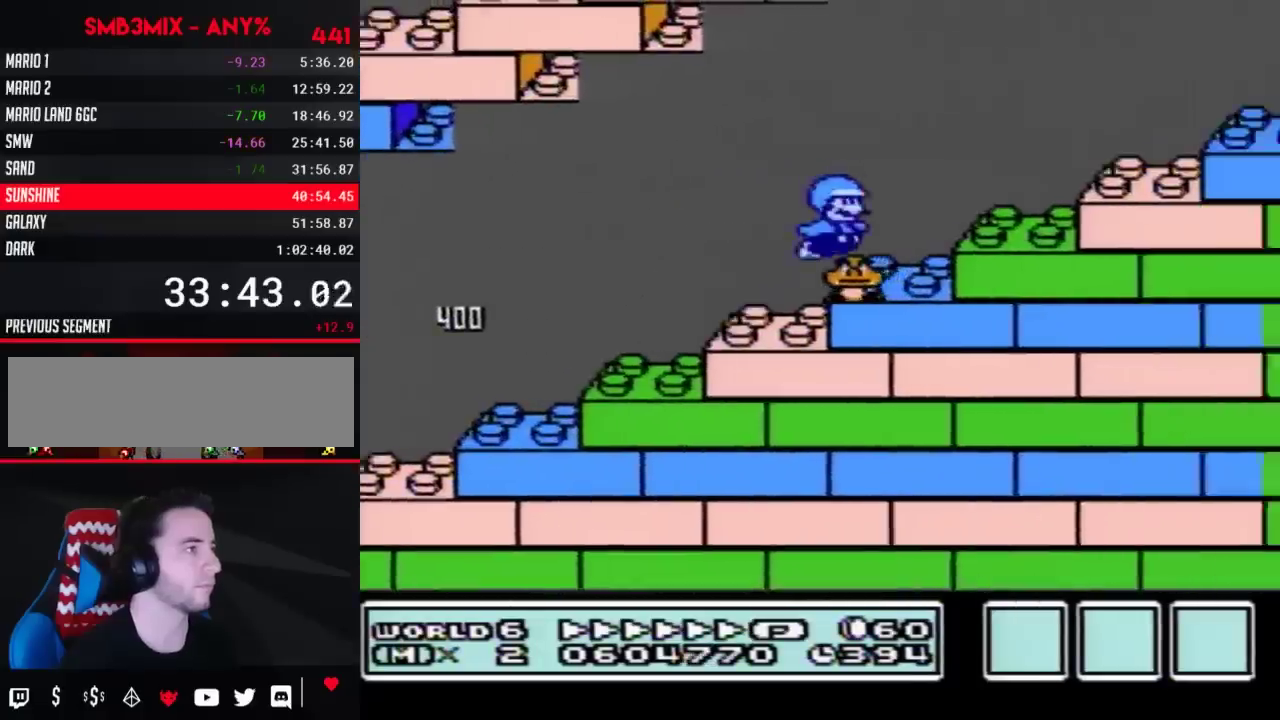
{"buttons": ["A", "B", "DPAD_RIGHT"], "events": [[33, "A", "down"]]}
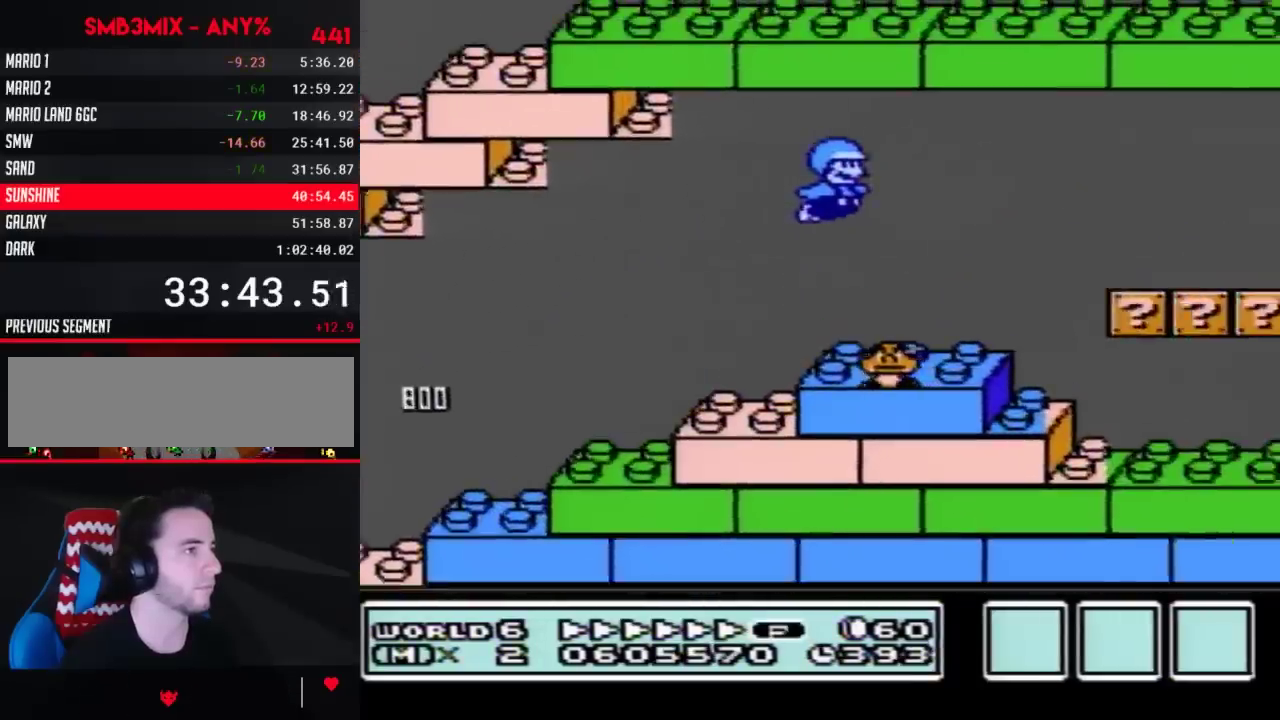
{"buttons": ["B", "DPAD_RIGHT"], "events": [[333, "A", "up"]]}
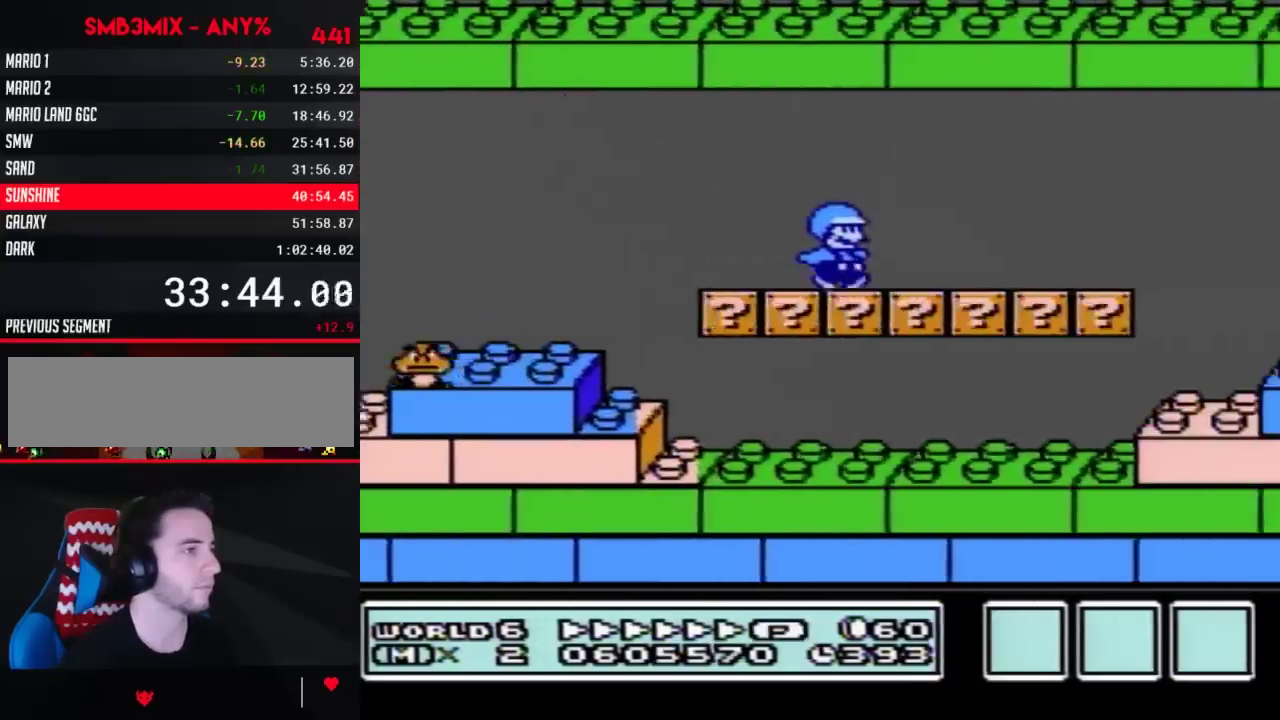
{"buttons": ["A", "B", "DPAD_RIGHT"], "events": [[400, "A", "down"]]}
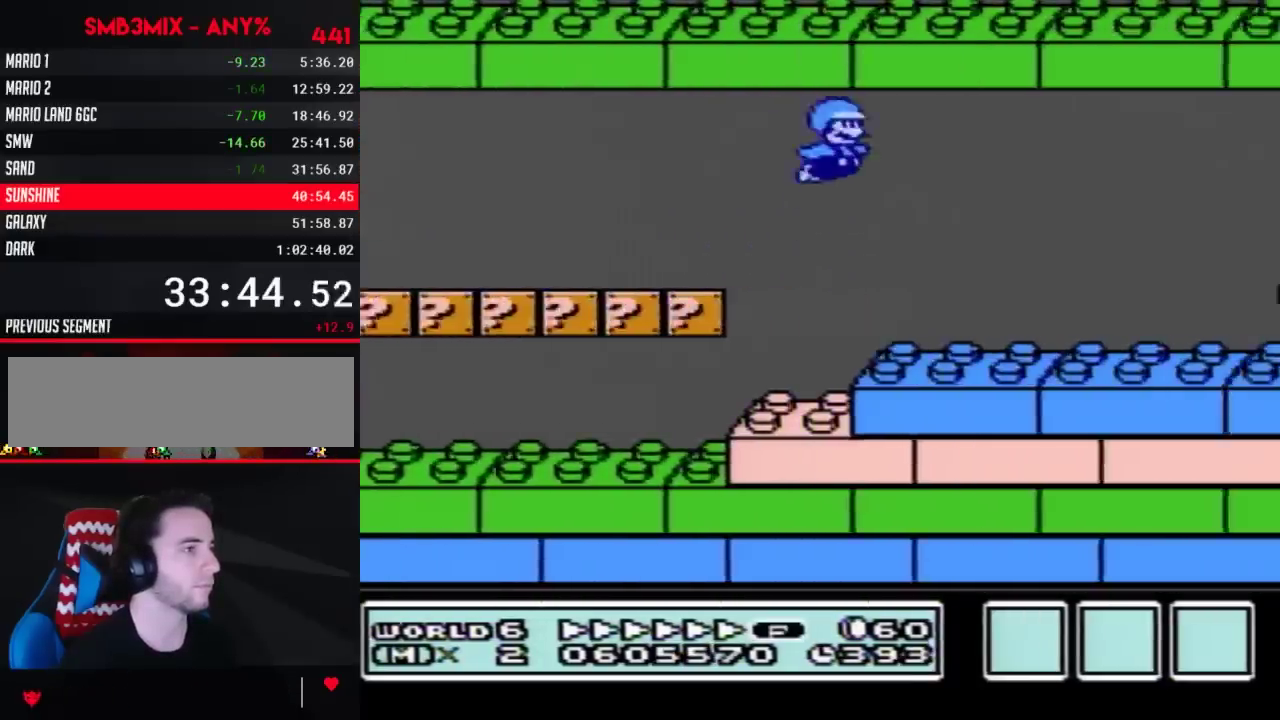
{"buttons": ["B", "DPAD_RIGHT"], "events": [[283, "A", "up"]]}
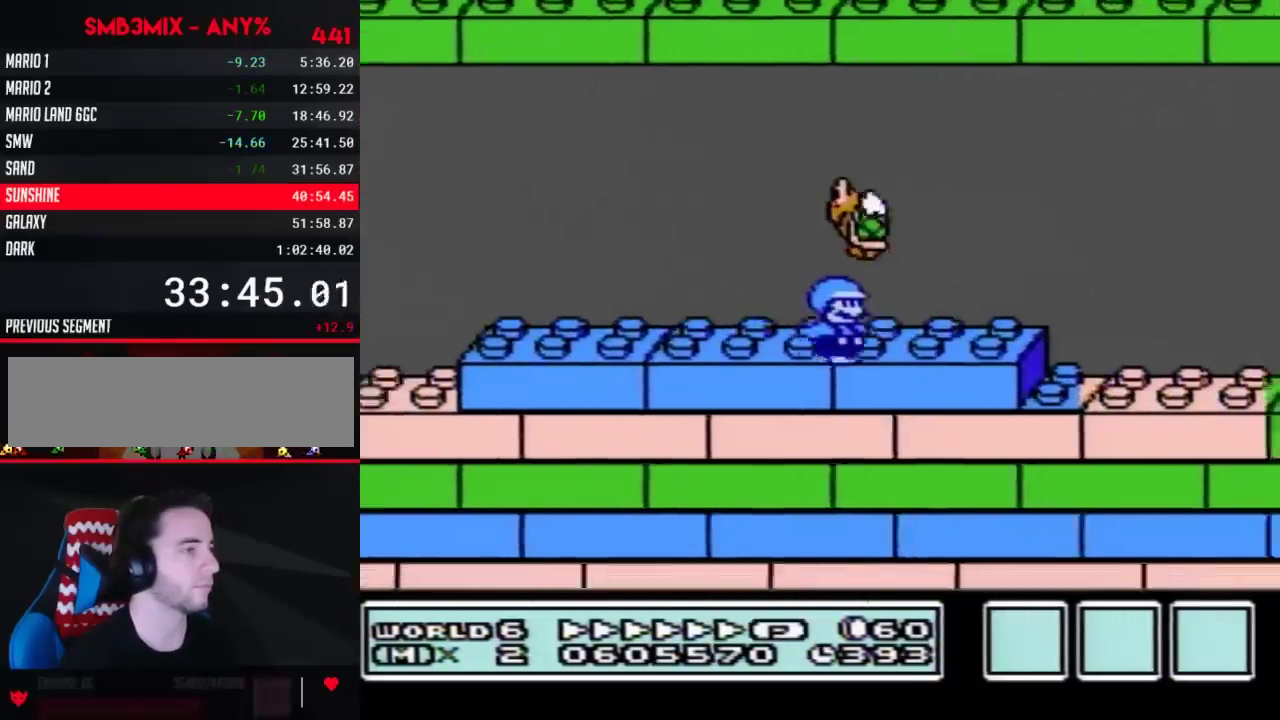
{"buttons": ["B", "DPAD_RIGHT"], "events": []}
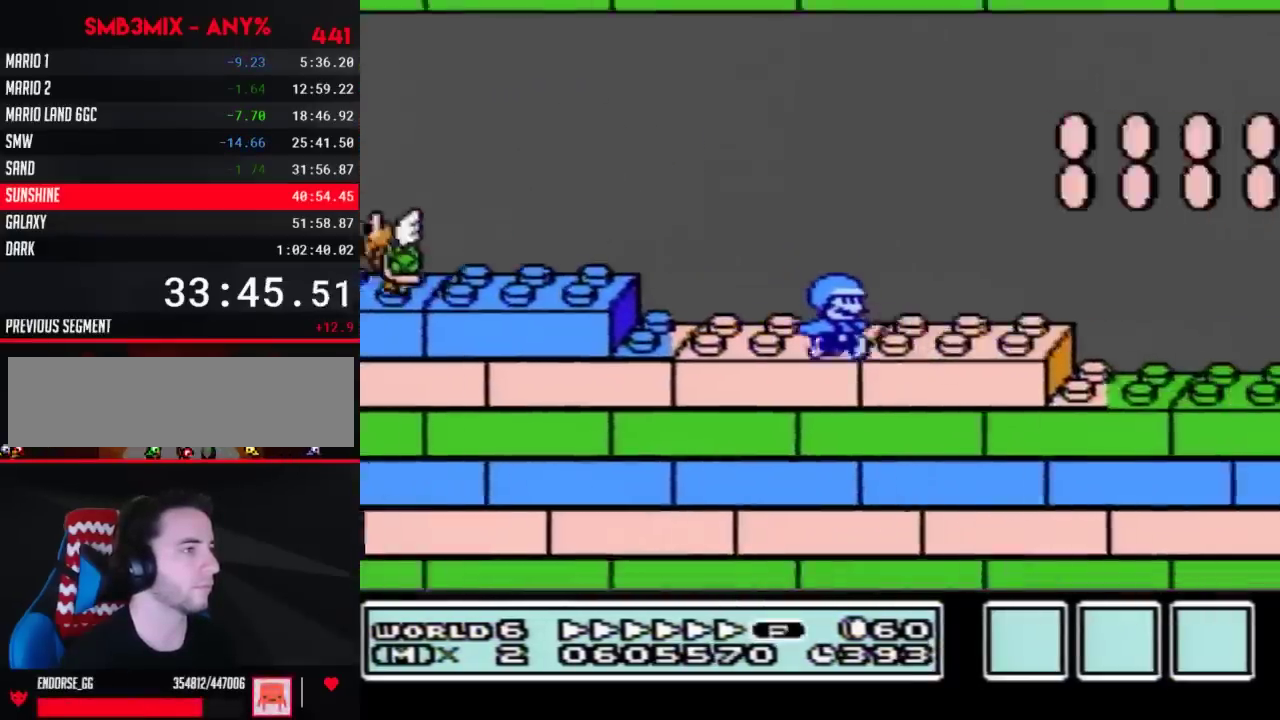
{"buttons": ["B", "DPAD_RIGHT"], "events": []}
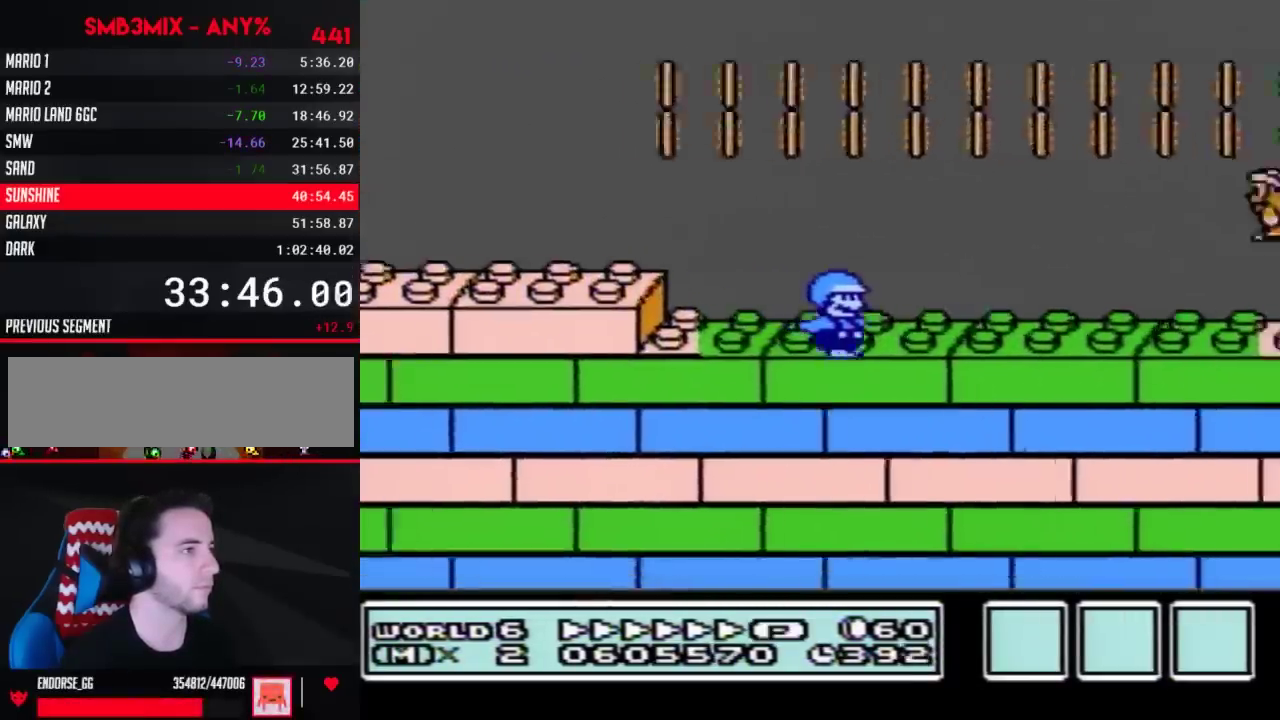
{"buttons": ["A", "B", "DPAD_RIGHT"], "events": [[367, "A", "down"]]}
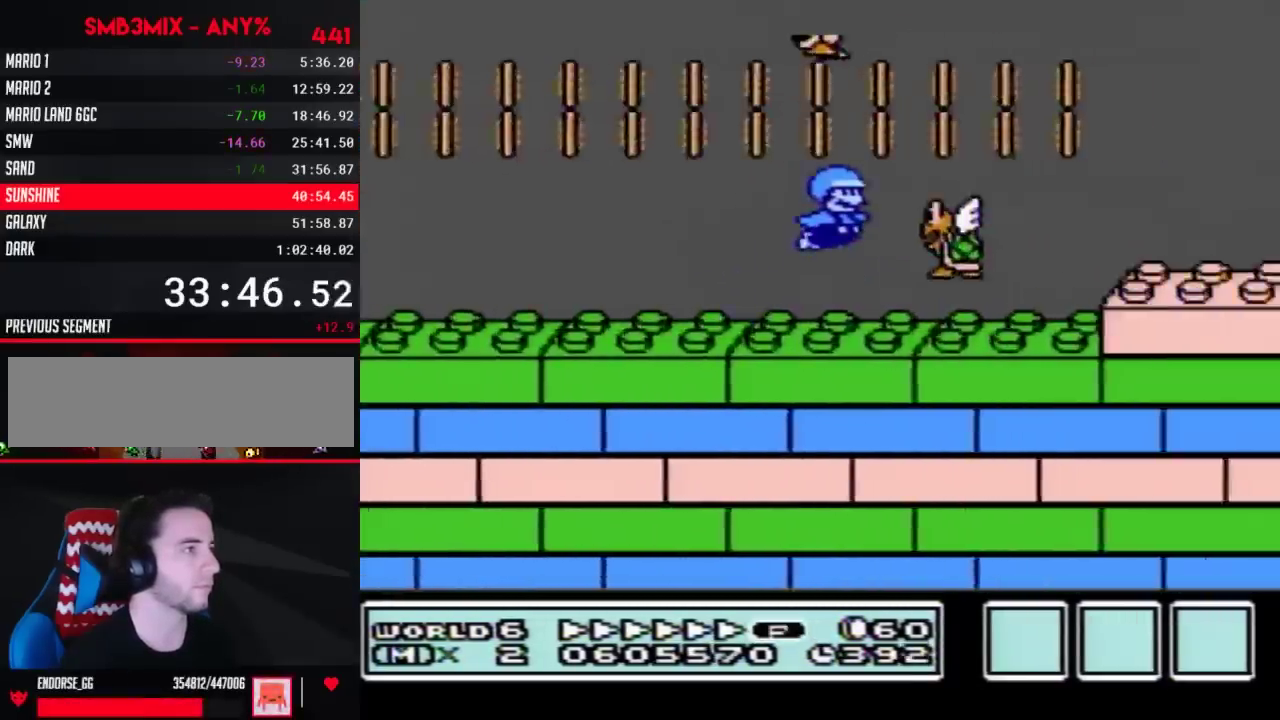
{"buttons": ["A", "B", "DPAD_RIGHT"], "events": []}
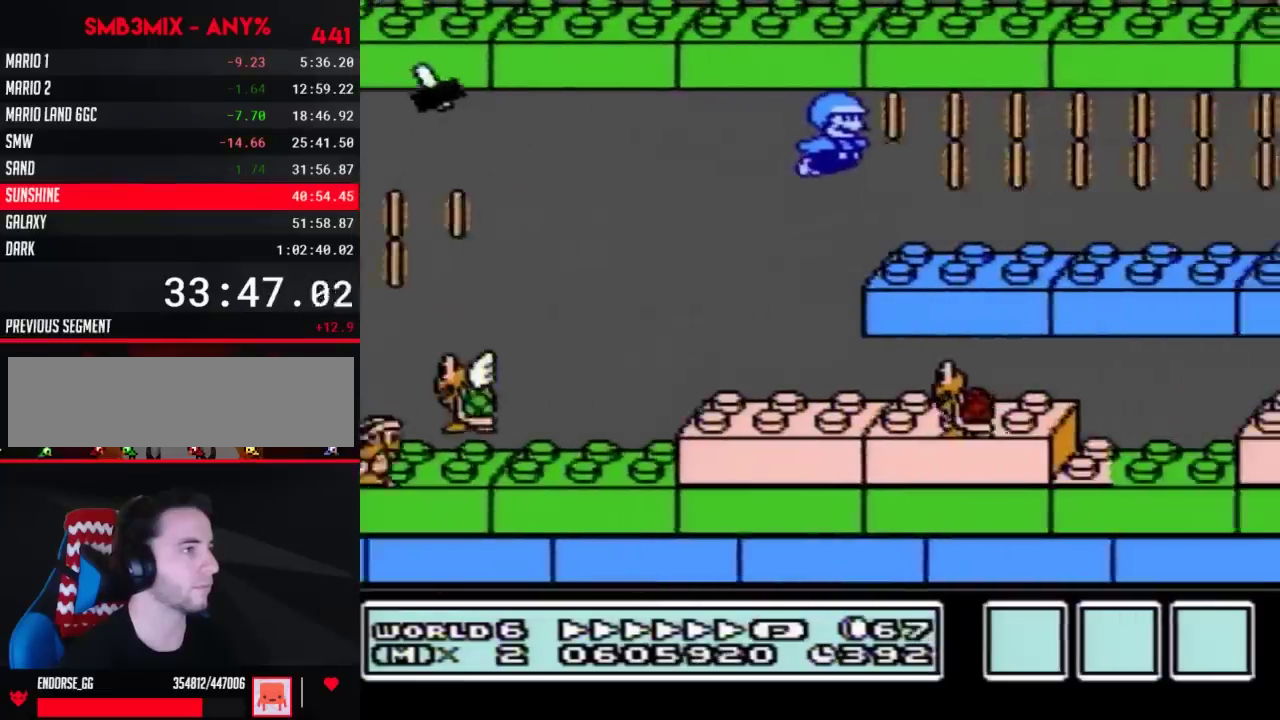
{"buttons": ["B", "DPAD_RIGHT"], "events": [[117, "A", "up"]]}
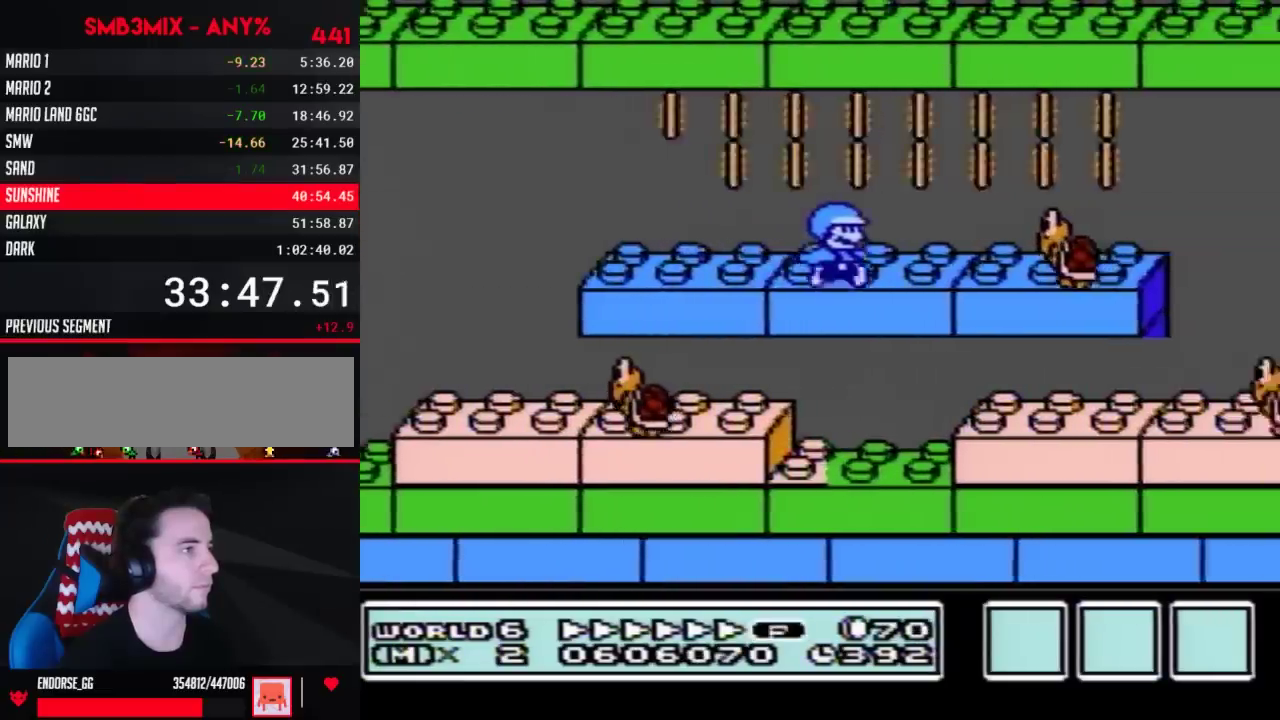
{"buttons": ["B", "DPAD_RIGHT"], "events": [[83, "A", "down"], [183, "A", "up"]]}
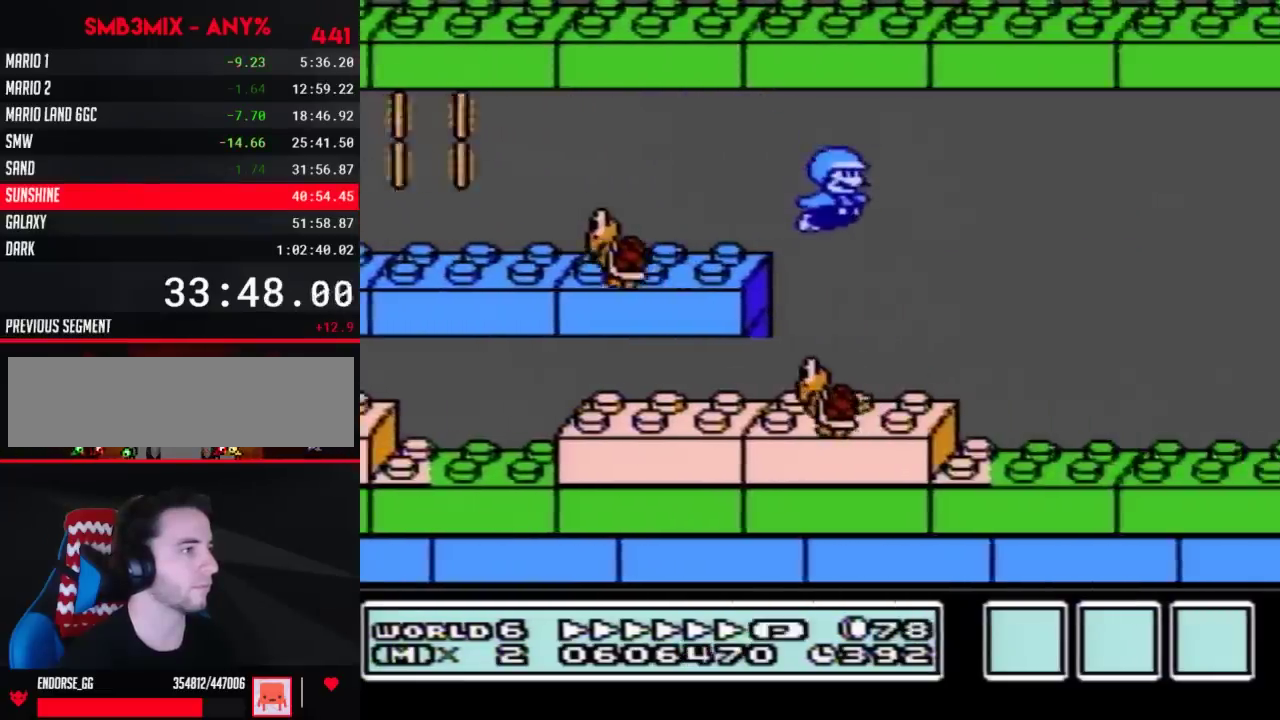
{"buttons": ["B", "DPAD_RIGHT"], "events": []}
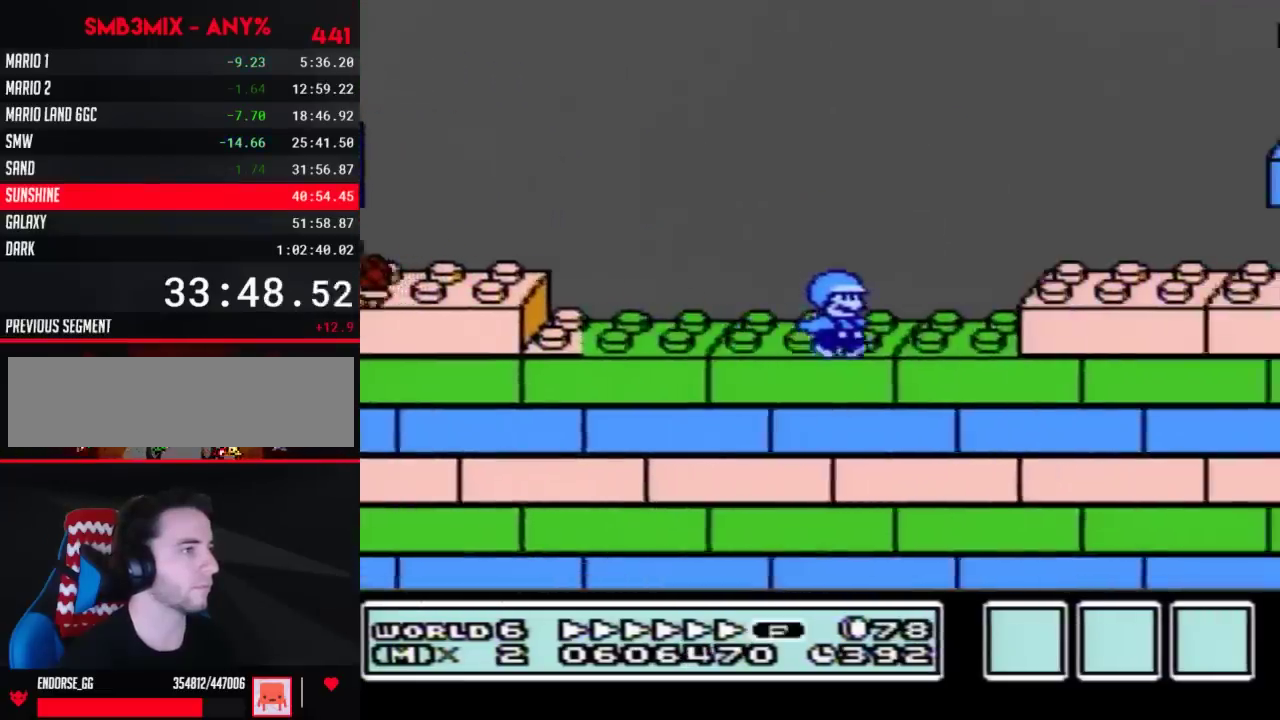
{"buttons": ["A", "B", "DPAD_RIGHT"], "events": [[117, "A", "down"]]}
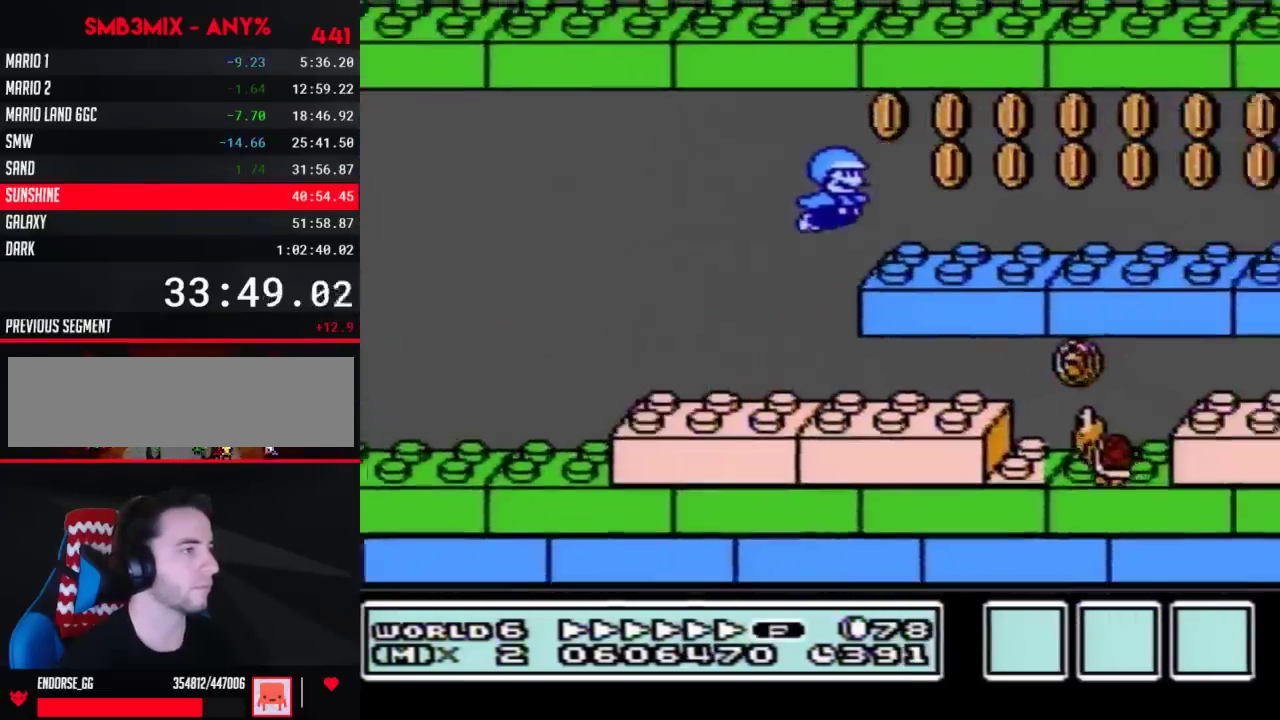
{"buttons": ["B", "DPAD_RIGHT"], "events": [[33, "A", "up"]]}
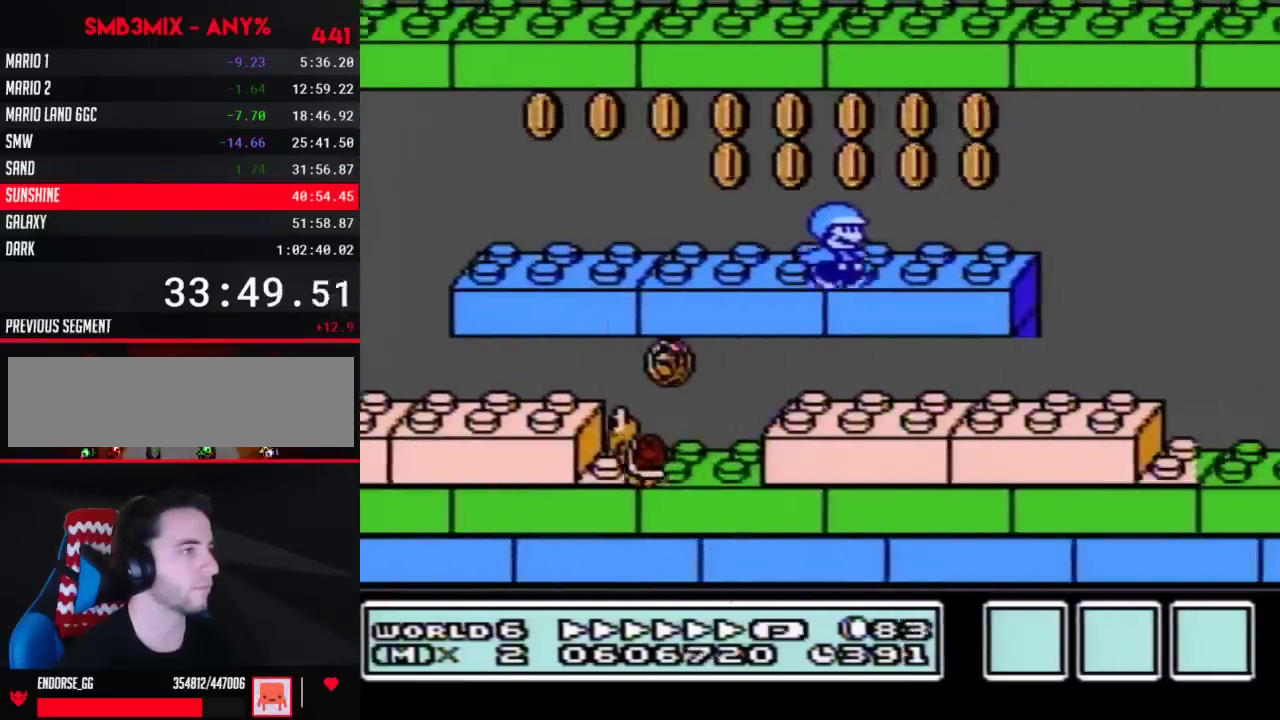
{"buttons": ["B", "DPAD_RIGHT"], "events": [[100, "A", "down"], [350, "A", "up"]]}
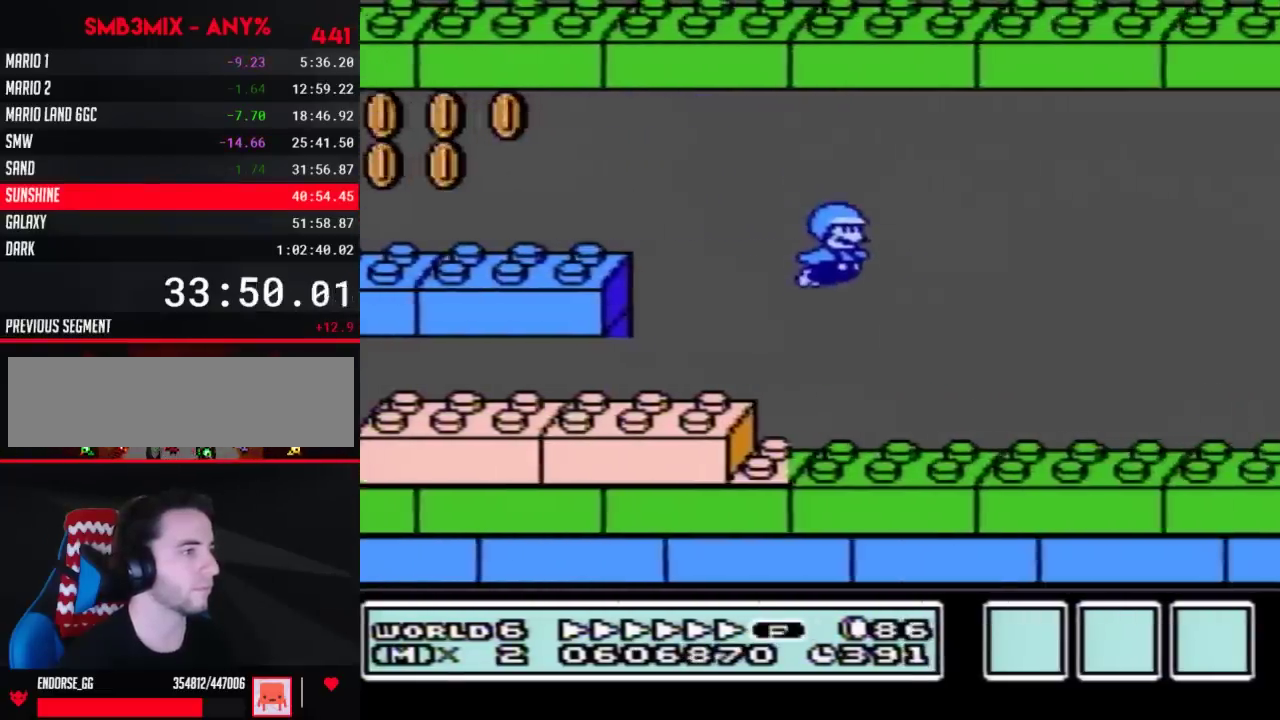
{"buttons": ["B", "DPAD_RIGHT"], "events": []}
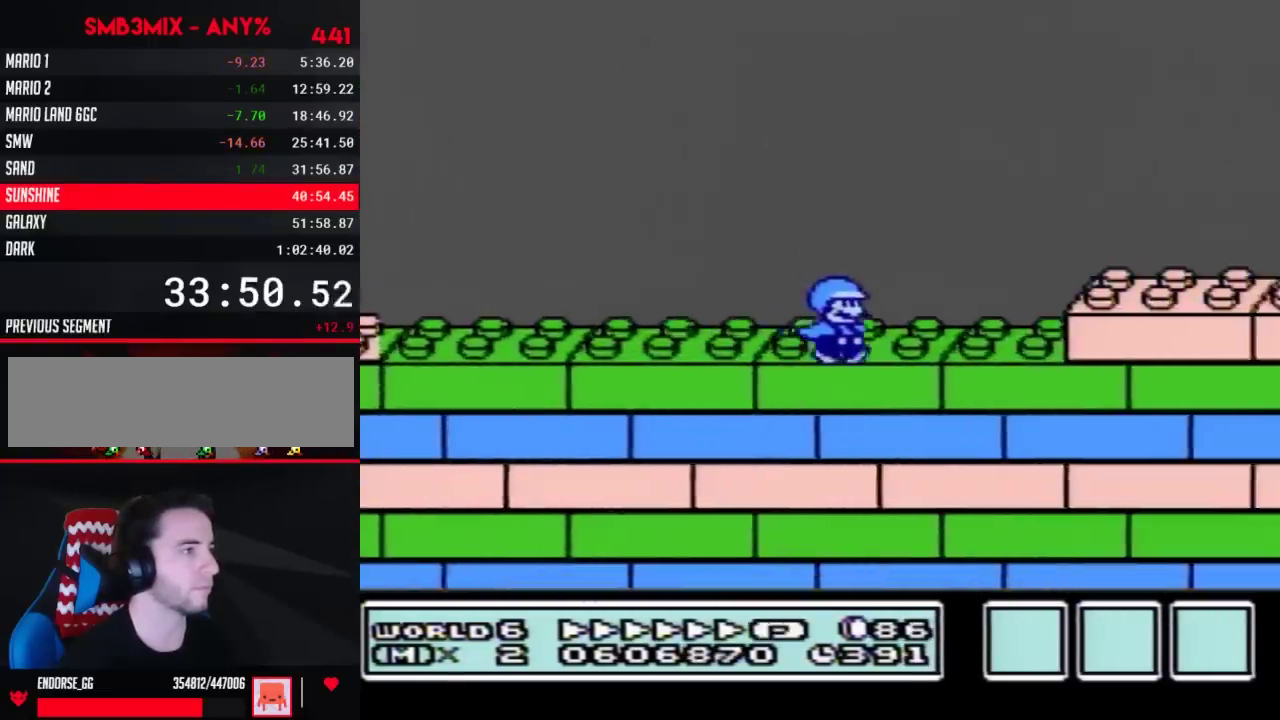
{"buttons": ["A", "B", "DPAD_RIGHT"], "events": [[150, "A", "down"]]}
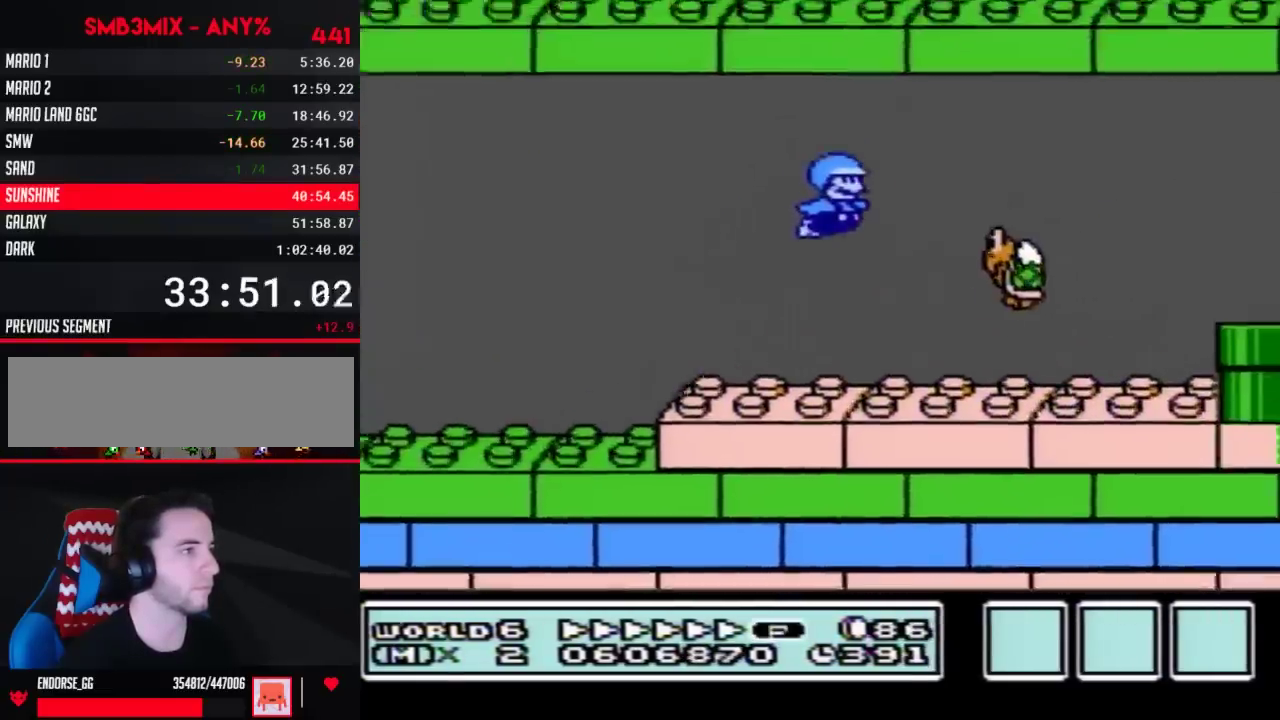
{"buttons": ["B", "DPAD_DOWN", "DPAD_LEFT"], "events": [[183, "A", "up"], [400, "DPAD_RIGHT", "up"], [433, "DPAD_LEFT", "down"], [467, "DPAD_DOWN", "down"]]}
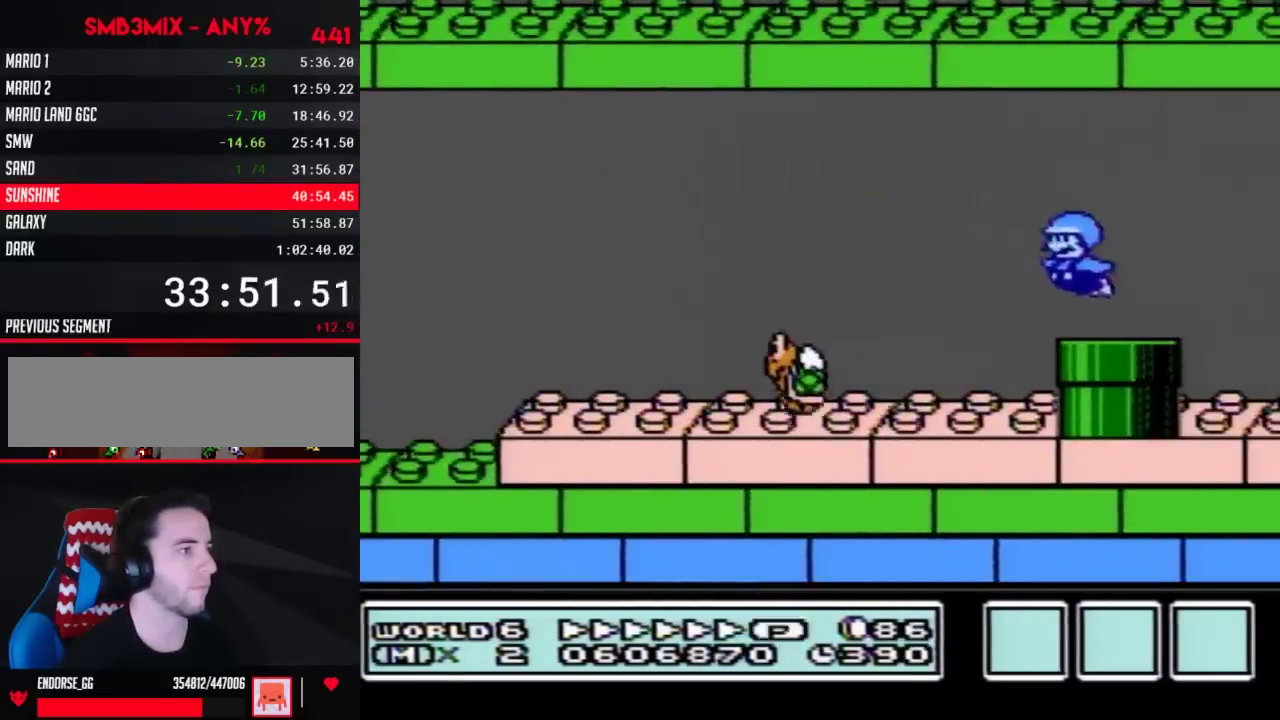
{"buttons": ["B"], "events": [[33, "DPAD_LEFT", "up"], [317, "DPAD_DOWN", "up"]]}
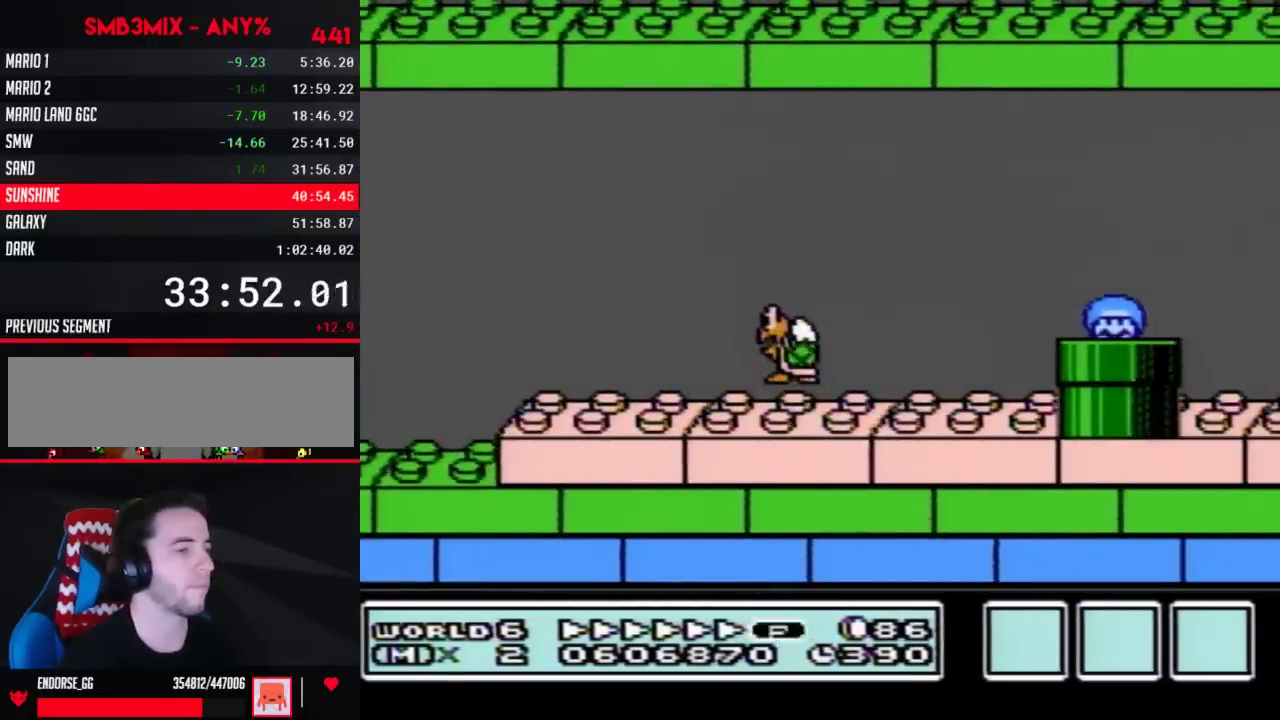
{"buttons": ["B", "DPAD_RIGHT"], "events": [[317, "DPAD_RIGHT", "down"]]}
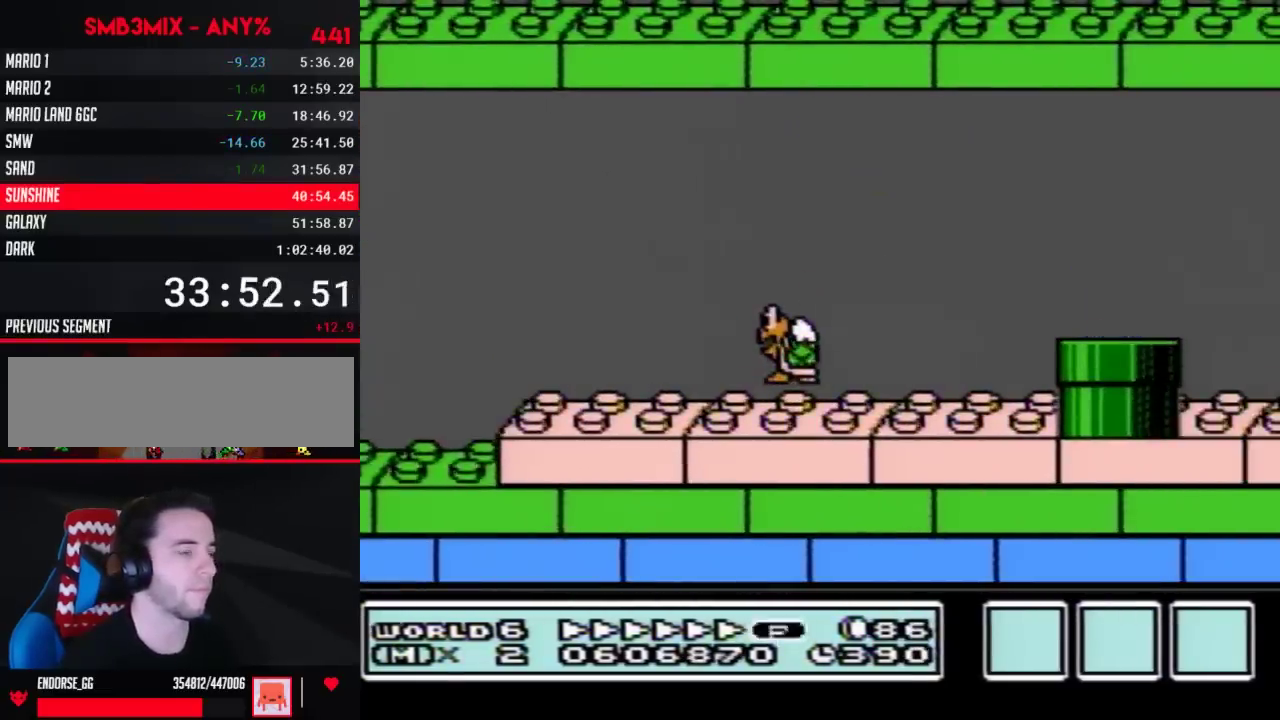
{"buttons": ["B", "DPAD_RIGHT"], "events": []}
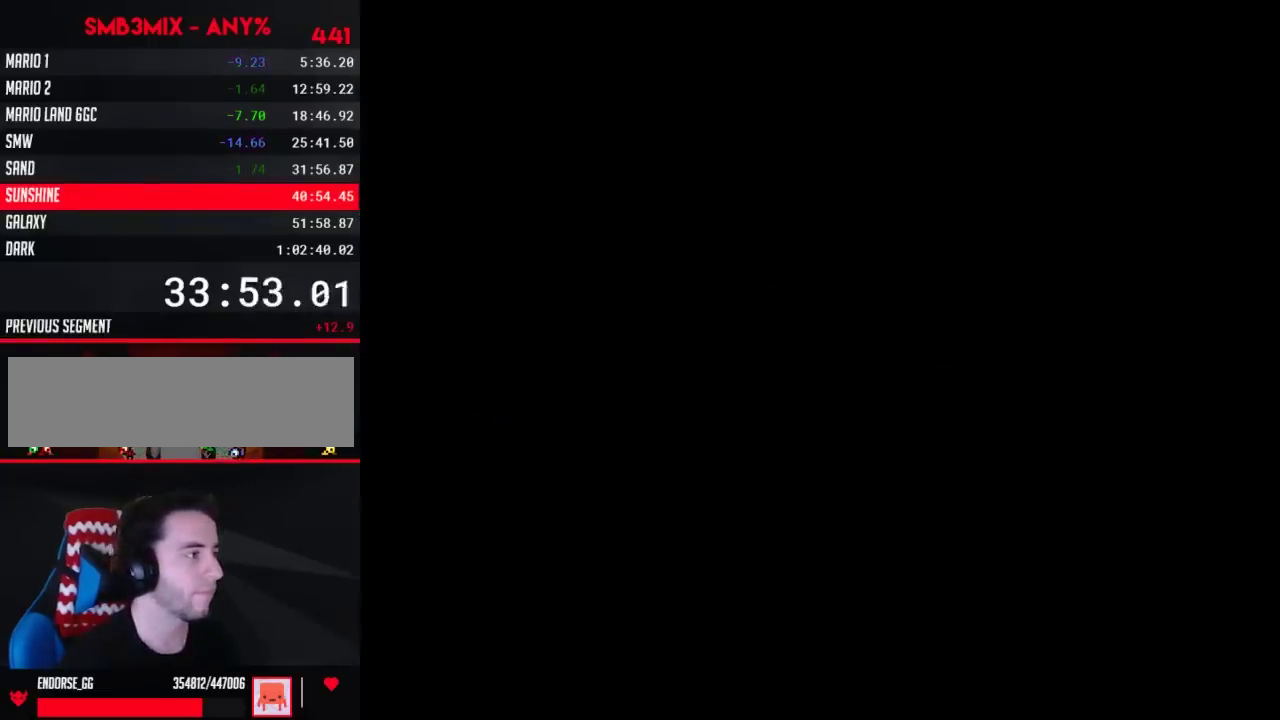
{"buttons": ["B", "DPAD_RIGHT"], "events": []}
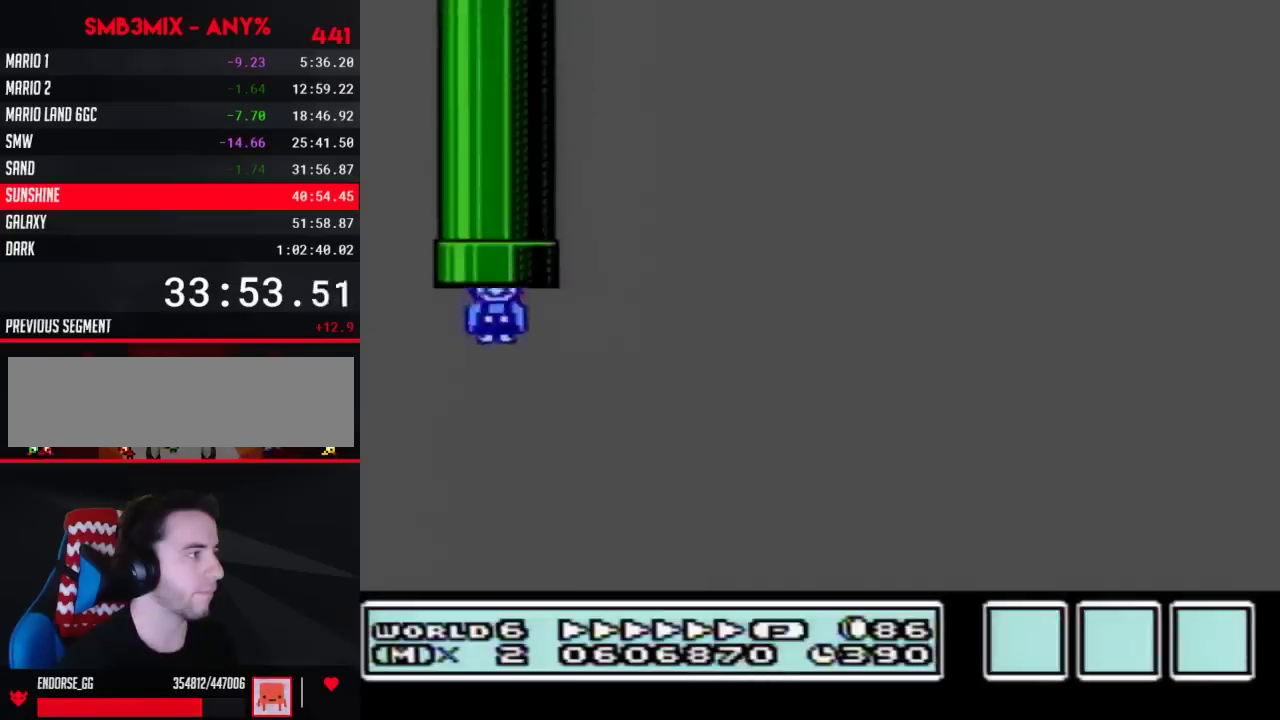
{"buttons": ["B", "DPAD_RIGHT"], "events": []}
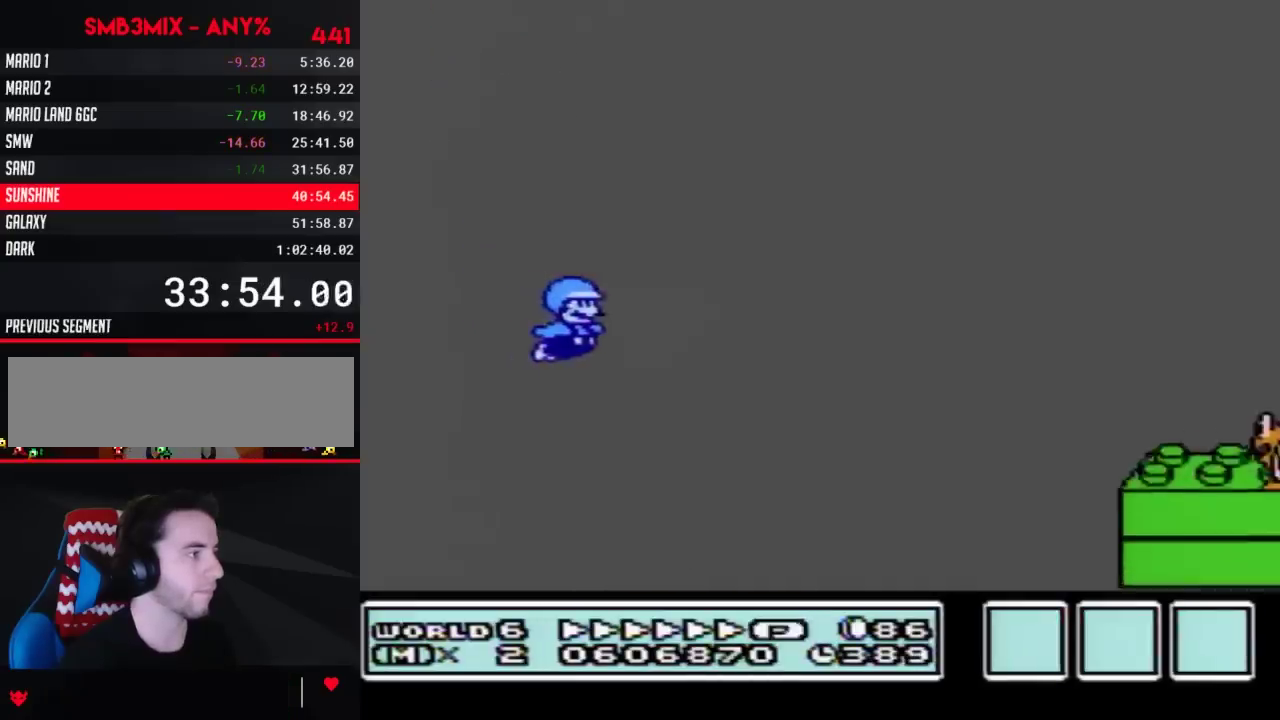
{"buttons": ["A", "B", "DPAD_RIGHT"], "events": [[433, "A", "down"]]}